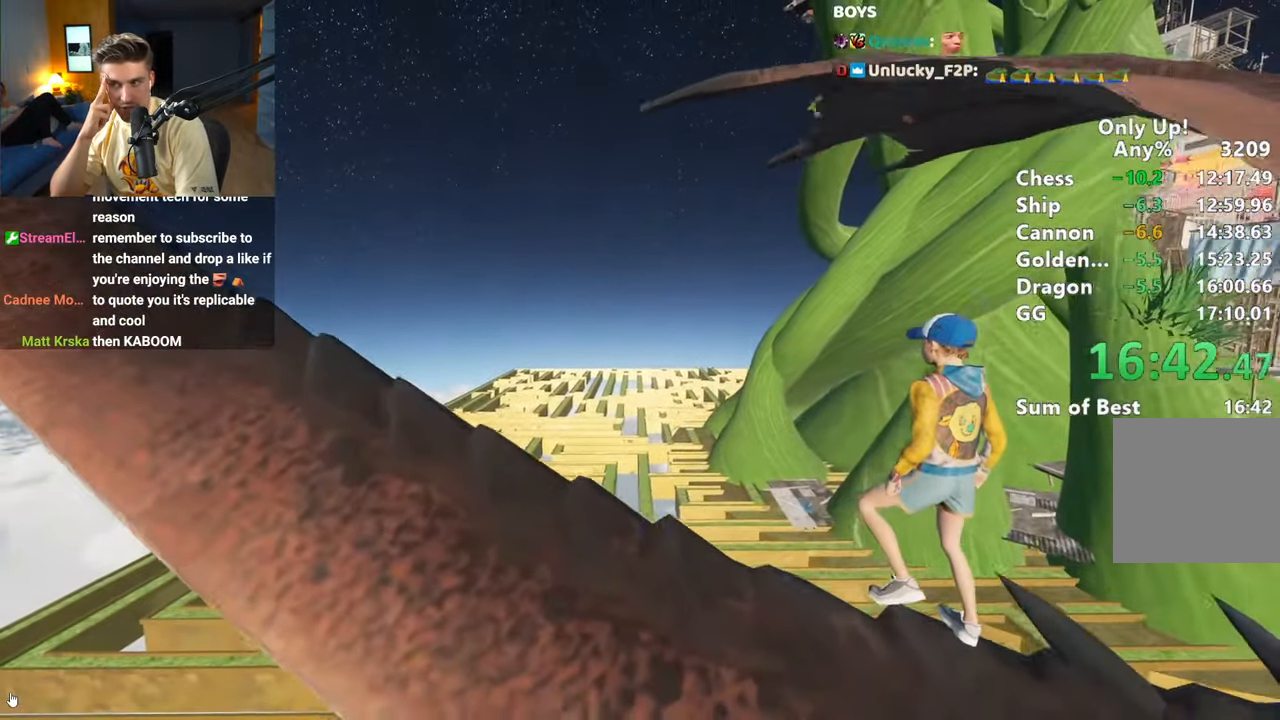
Gameplay with keyboard and mouse; each line is a JSON object with the keys and mouse buttons held at the frame after it. "events" lists presses ("down") and releases ("up") of "a", "alt", "ctrl", "d", "s", "shift", "space", "w", "mouse_left" and "mouse_right" between this image and that frame as [ms after this image, input, new state], when the widget could be followed in between. "mouse_left", "mouse_right" = the "left", "right" buttons of the "mouse" list. No other keys are recorded. Mouse movement is not recorded.
{"keys": [], "mouse": [], "events": [[83, "mouse_right", "down"], [233, "mouse_right", "up"], [367, "mouse_right", "down"], [467, "mouse_right", "up"]]}
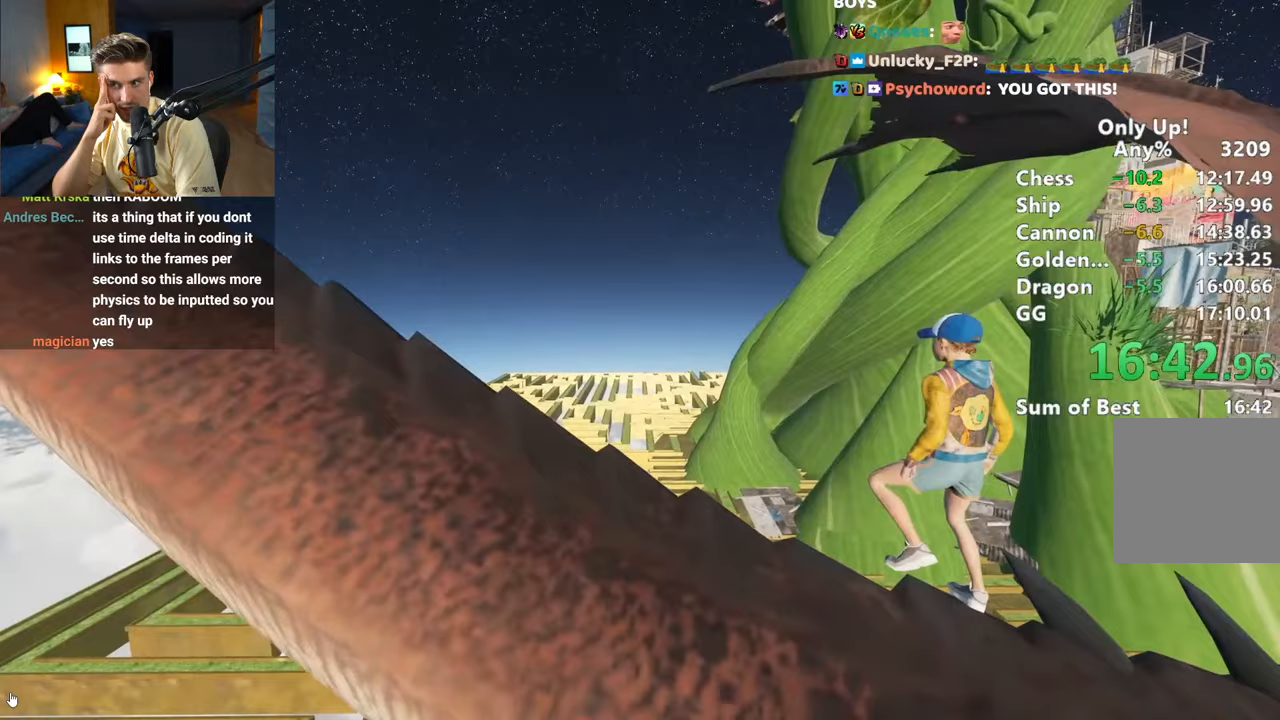
{"keys": [], "mouse": ["right"], "events": [[50, "mouse_right", "down"], [150, "mouse_right", "up"], [233, "mouse_right", "down"]]}
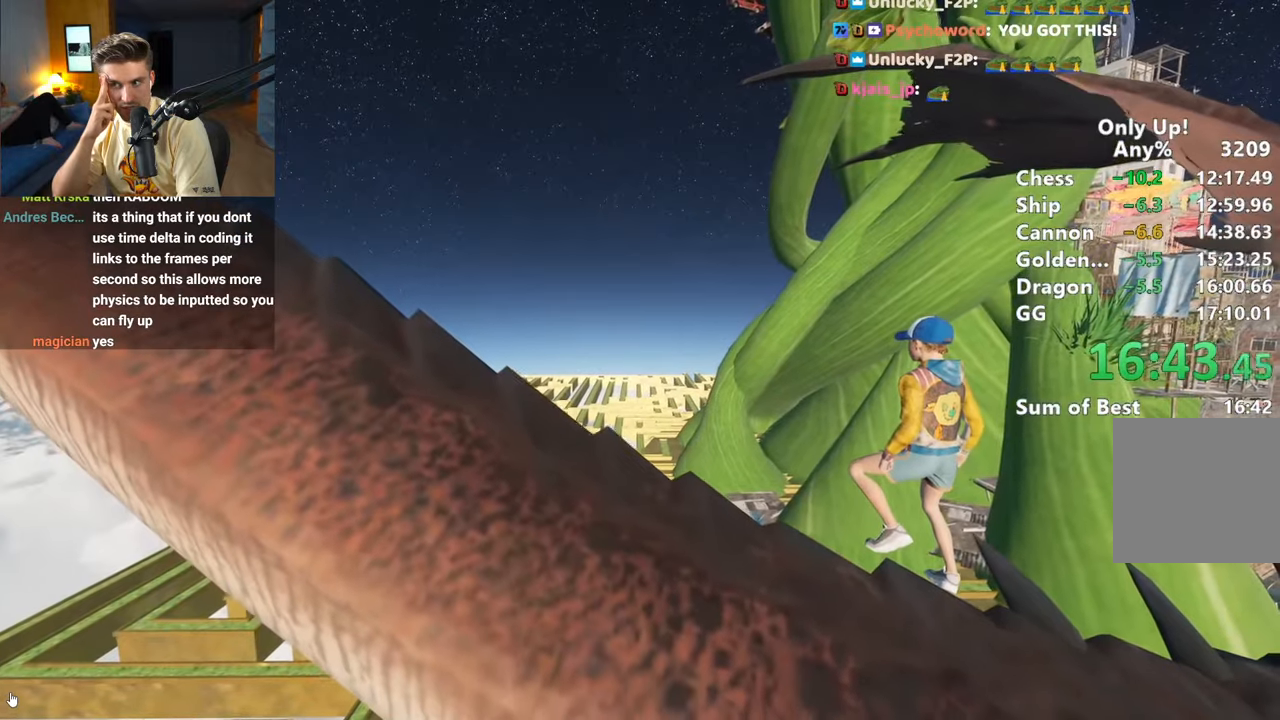
{"keys": ["w"], "mouse": ["right"], "events": [[67, "w", "down"], [350, "space", "down"], [450, "space", "up"]]}
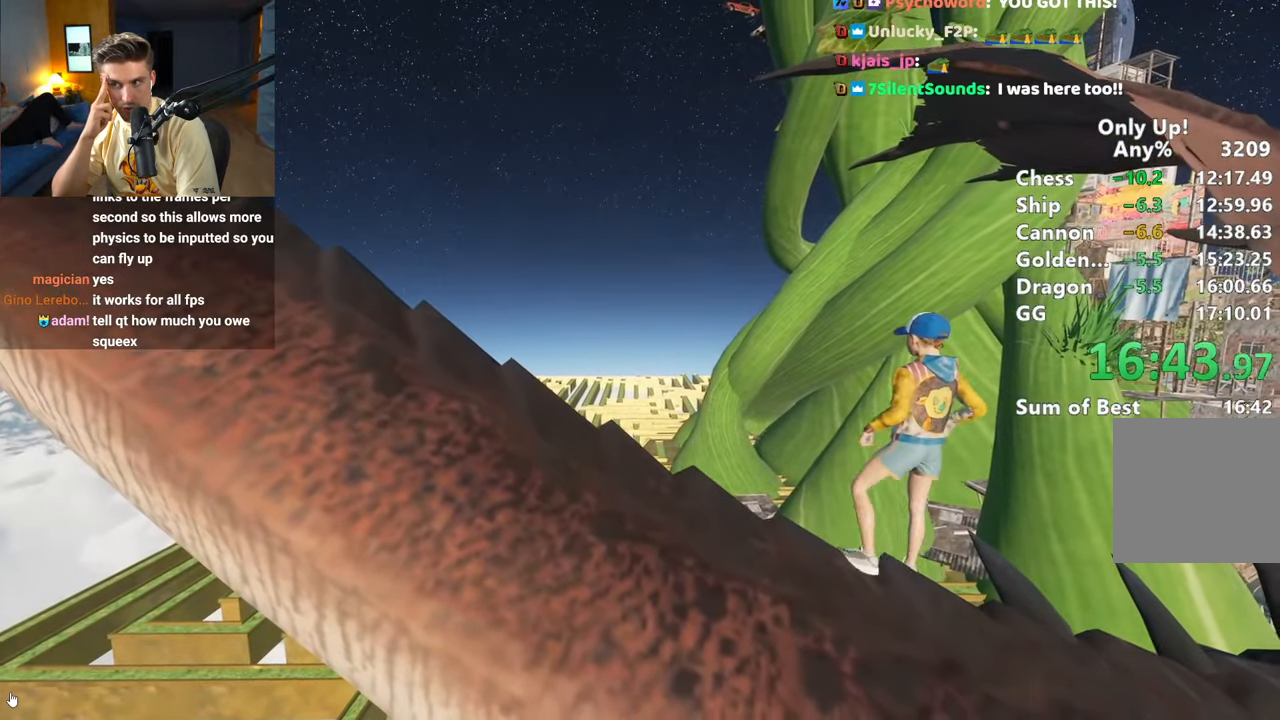
{"keys": ["a", "w"], "mouse": ["right"], "events": [[83, "space", "down"], [133, "space", "up"], [233, "space", "down"], [367, "space", "up"], [500, "a", "down"]]}
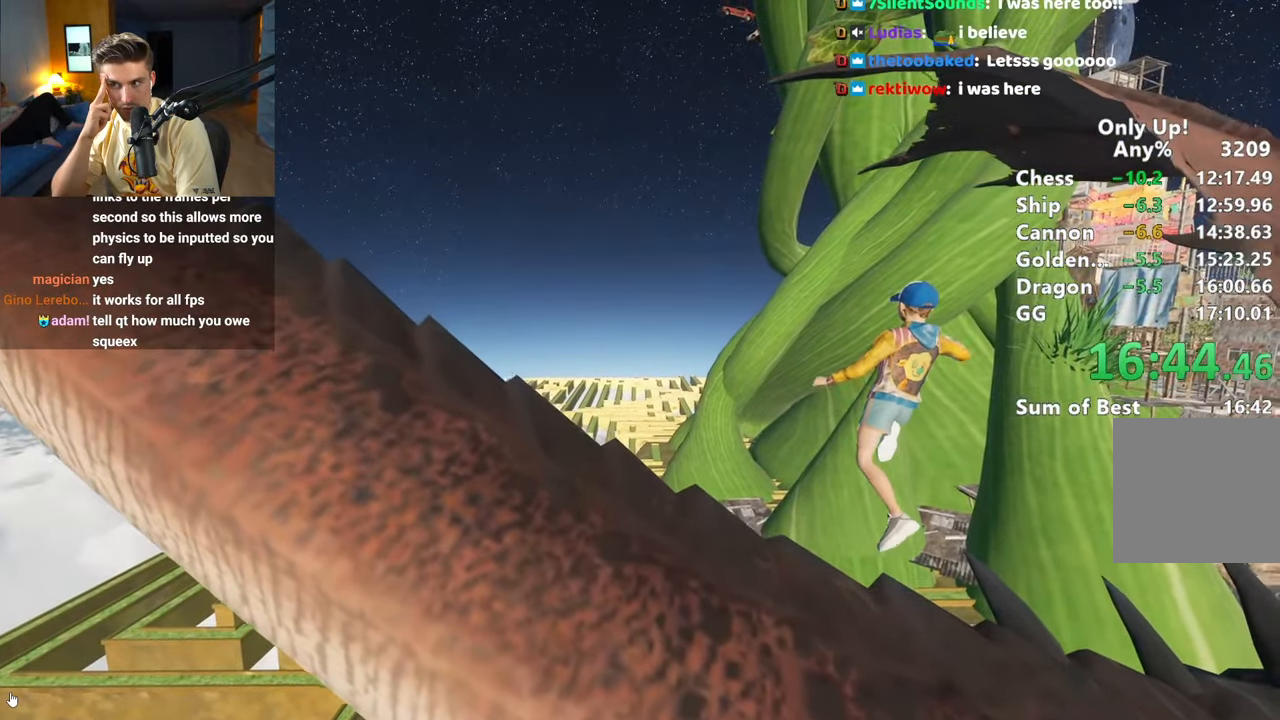
{"keys": ["a", "w"], "mouse": [], "events": [[50, "mouse_right", "up"]]}
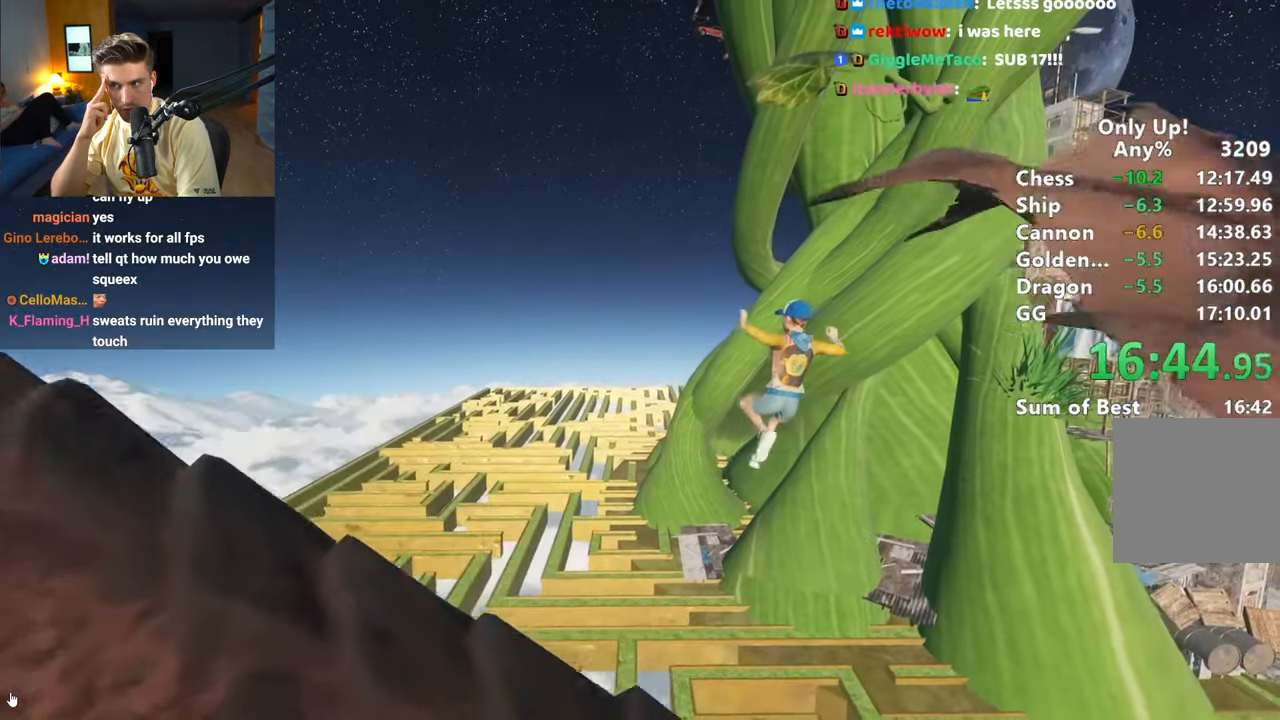
{"keys": ["a"], "mouse": [], "events": [[400, "w", "up"]]}
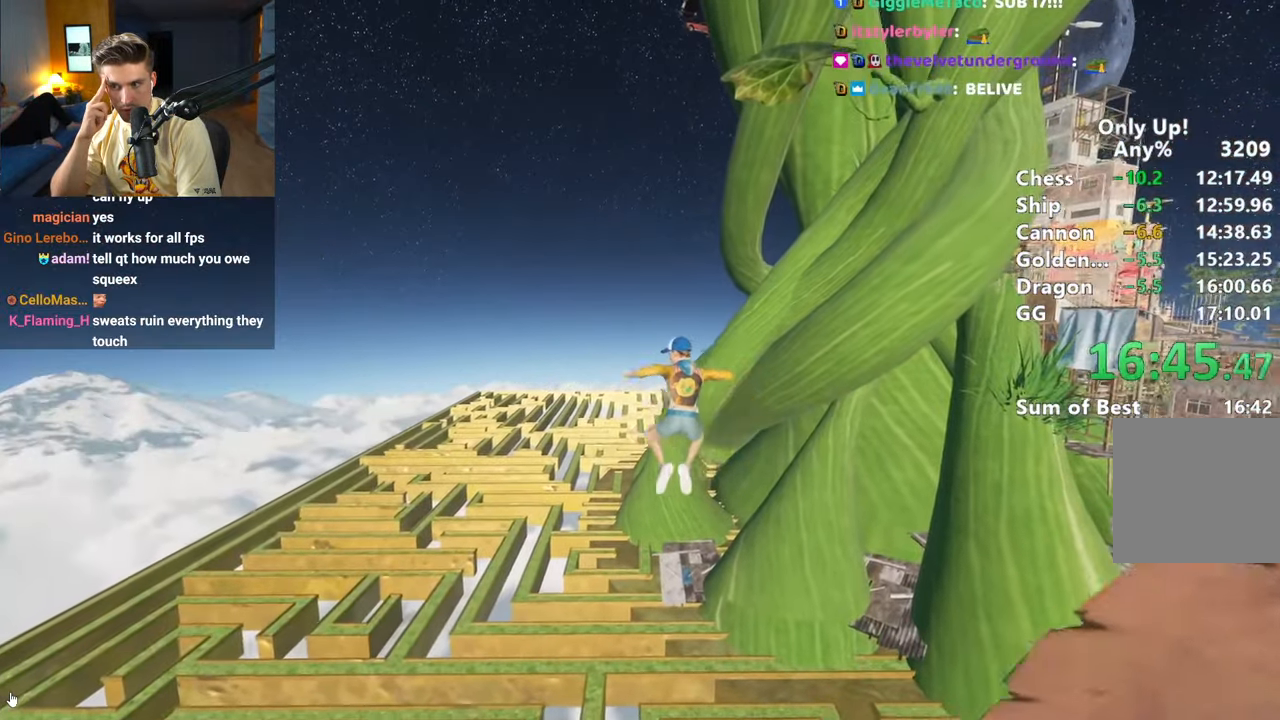
{"keys": ["shift"], "mouse": [], "events": [[183, "a", "up"], [367, "shift", "down"]]}
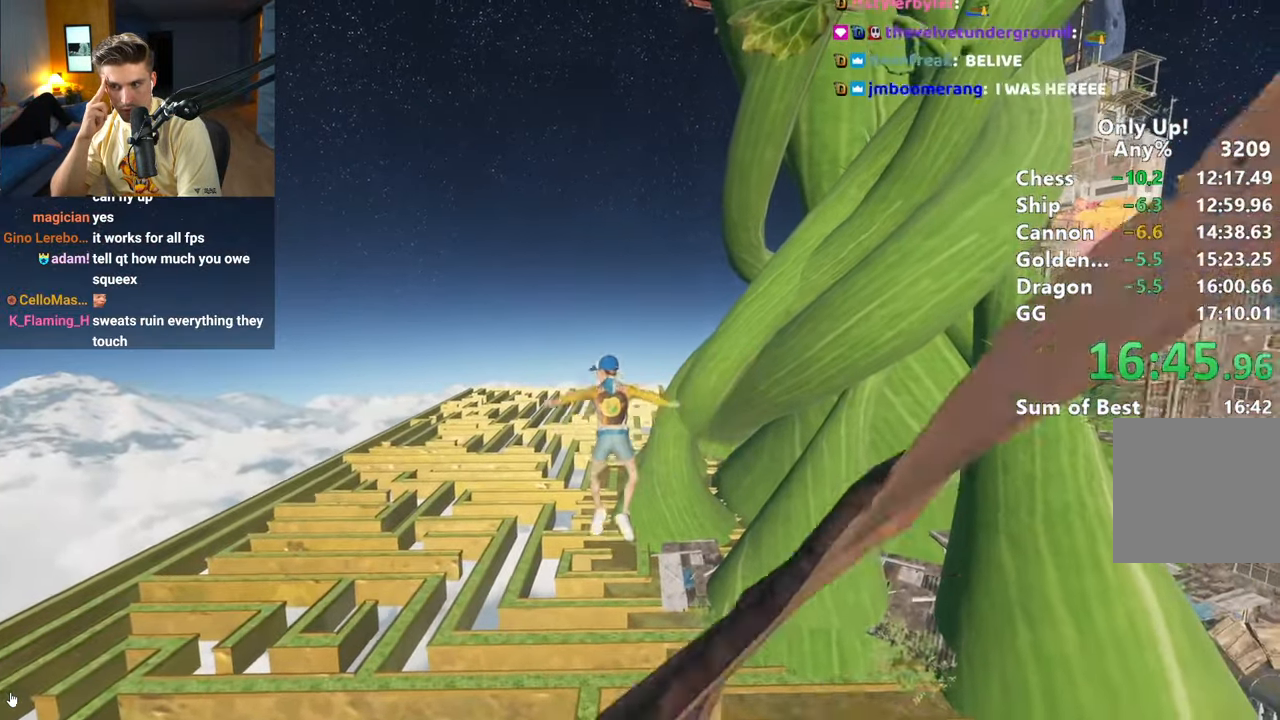
{"keys": ["shift"], "mouse": [], "events": [[283, "a", "down"], [483, "a", "up"]]}
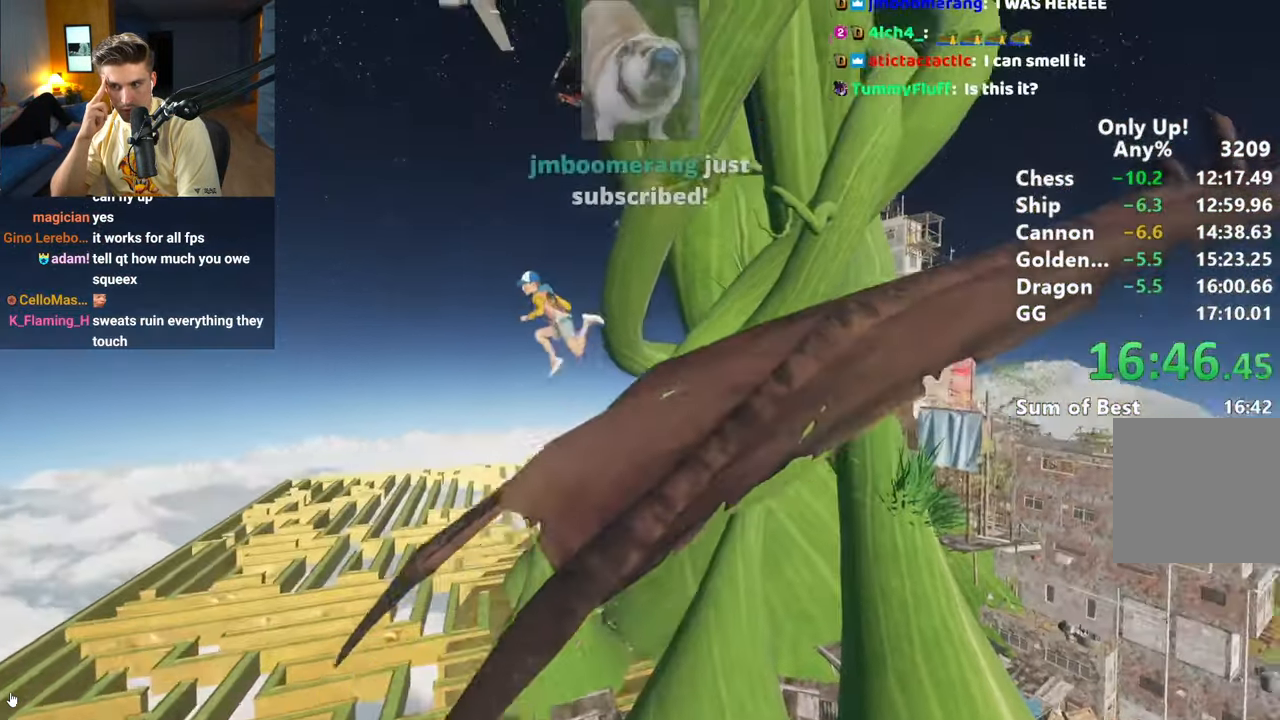
{"keys": ["shift"], "mouse": [], "events": [[217, "a", "down"], [350, "a", "up"]]}
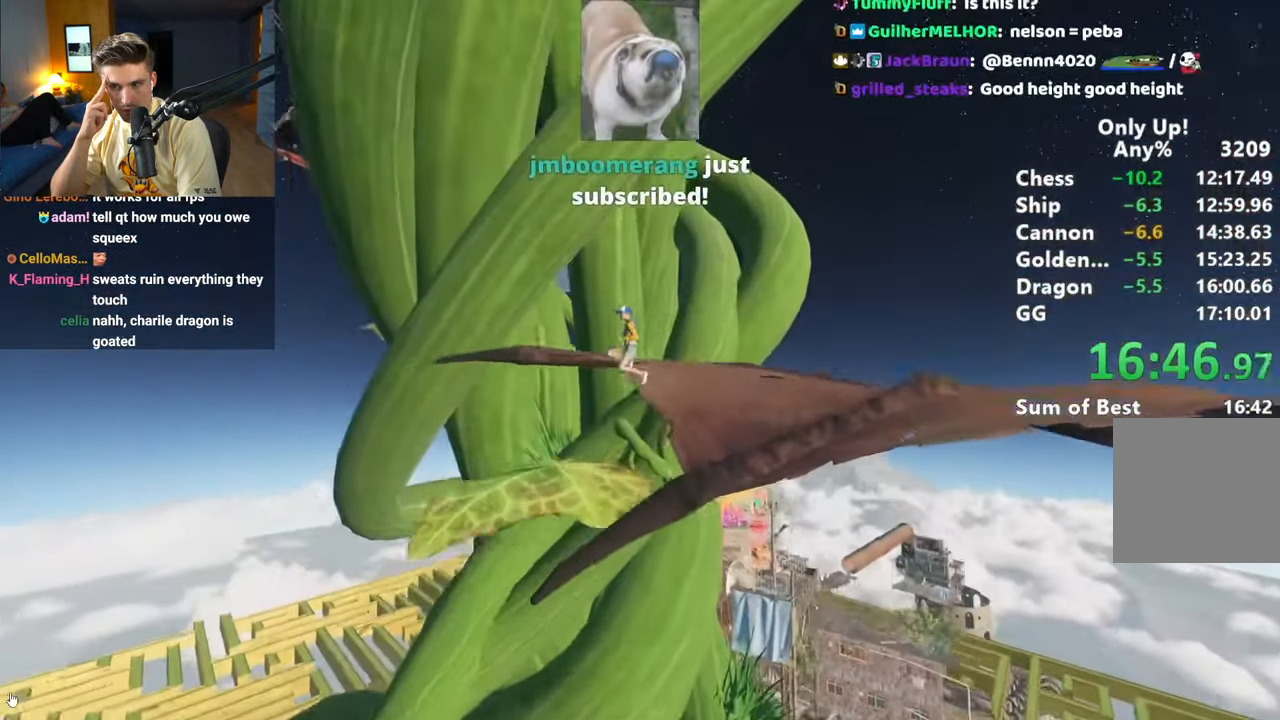
{"keys": ["shift"], "mouse": ["right"], "events": [[133, "a", "down"], [233, "a", "up"], [367, "mouse_right", "down"]]}
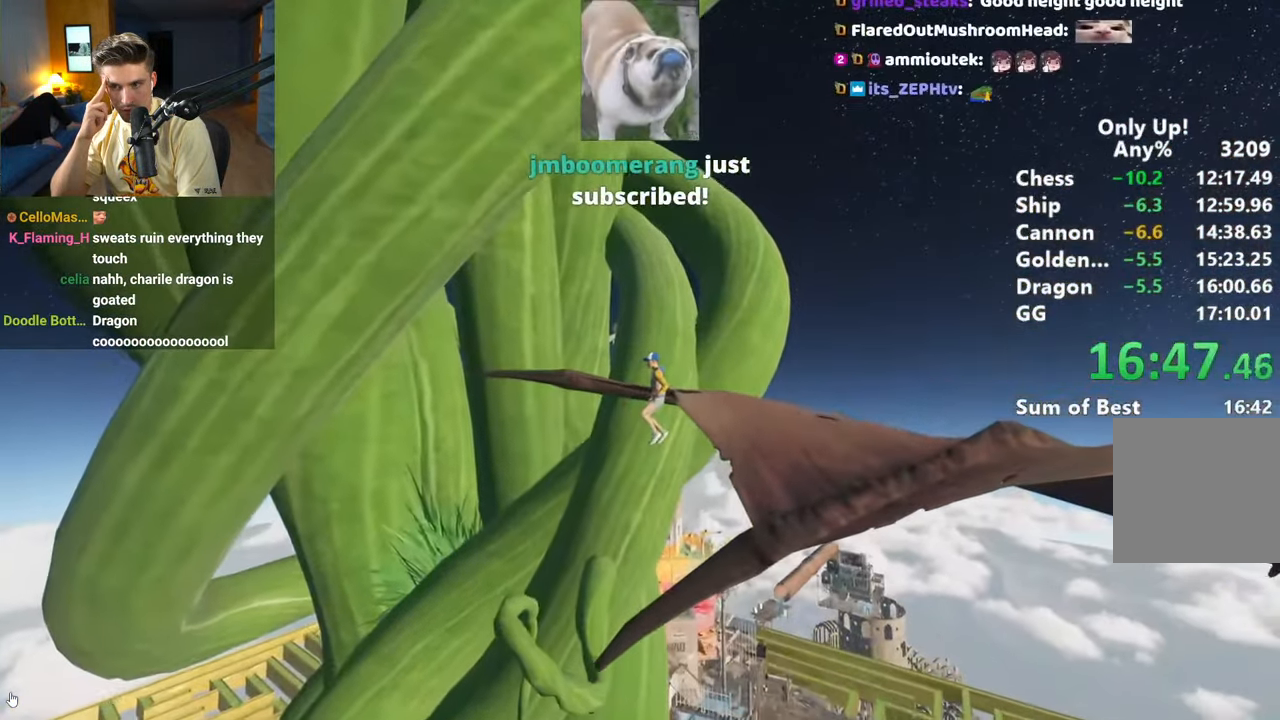
{"keys": ["shift"], "mouse": ["right"], "events": [[150, "mouse_right", "up"], [250, "mouse_right", "down"], [333, "a", "down"], [483, "a", "up"]]}
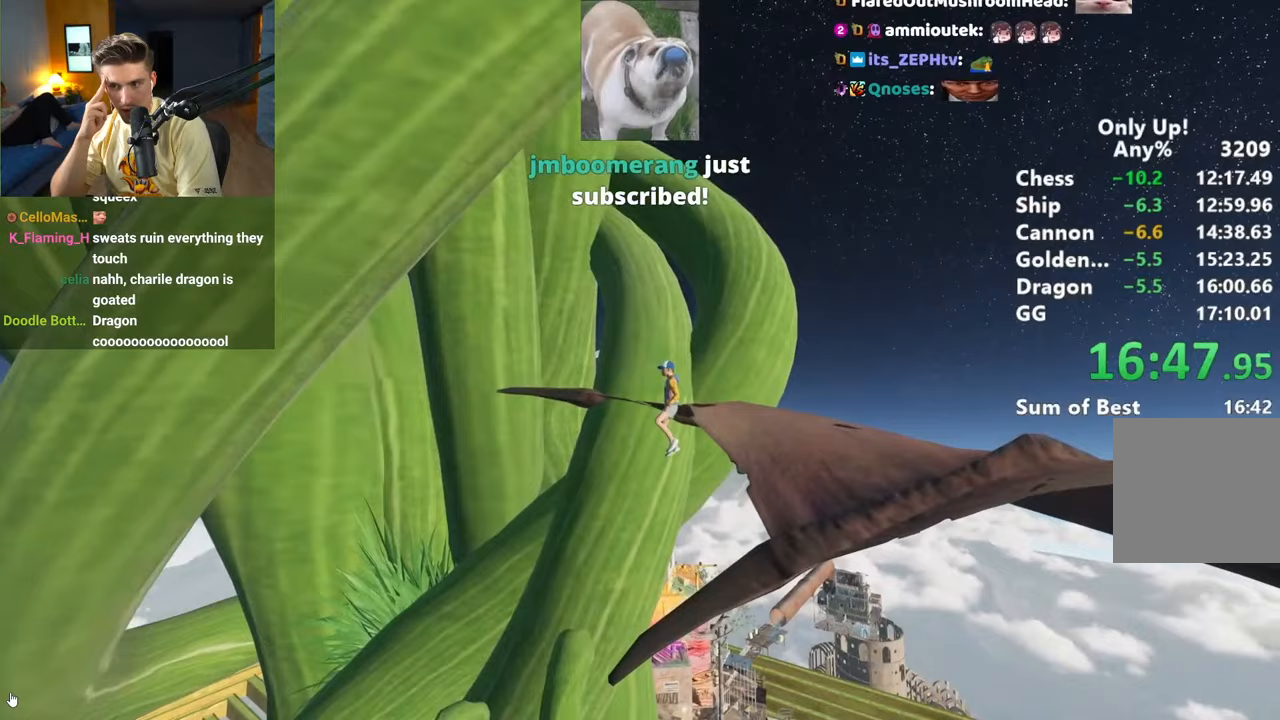
{"keys": ["a", "shift"], "mouse": ["right"], "events": [[117, "a", "down"], [300, "a", "up"], [400, "a", "down"]]}
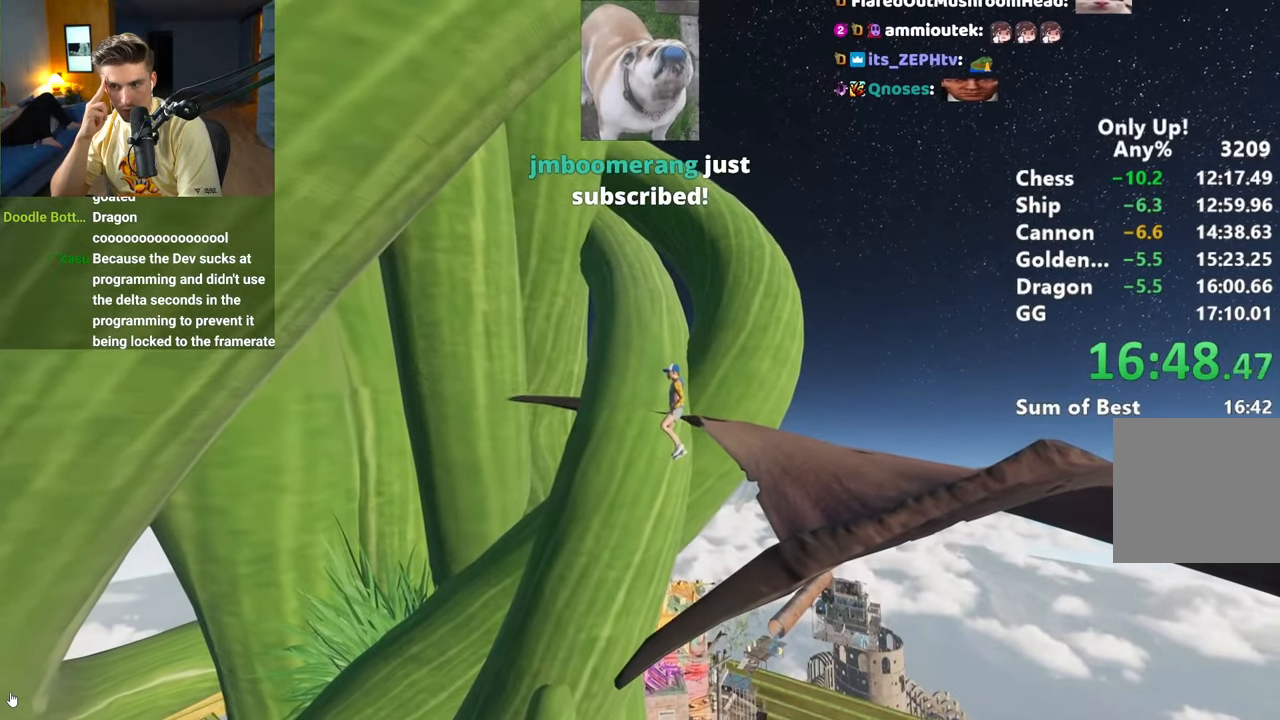
{"keys": ["shift"], "mouse": ["right"], "events": [[83, "a", "up"], [267, "mouse_right", "up"], [367, "mouse_right", "down"]]}
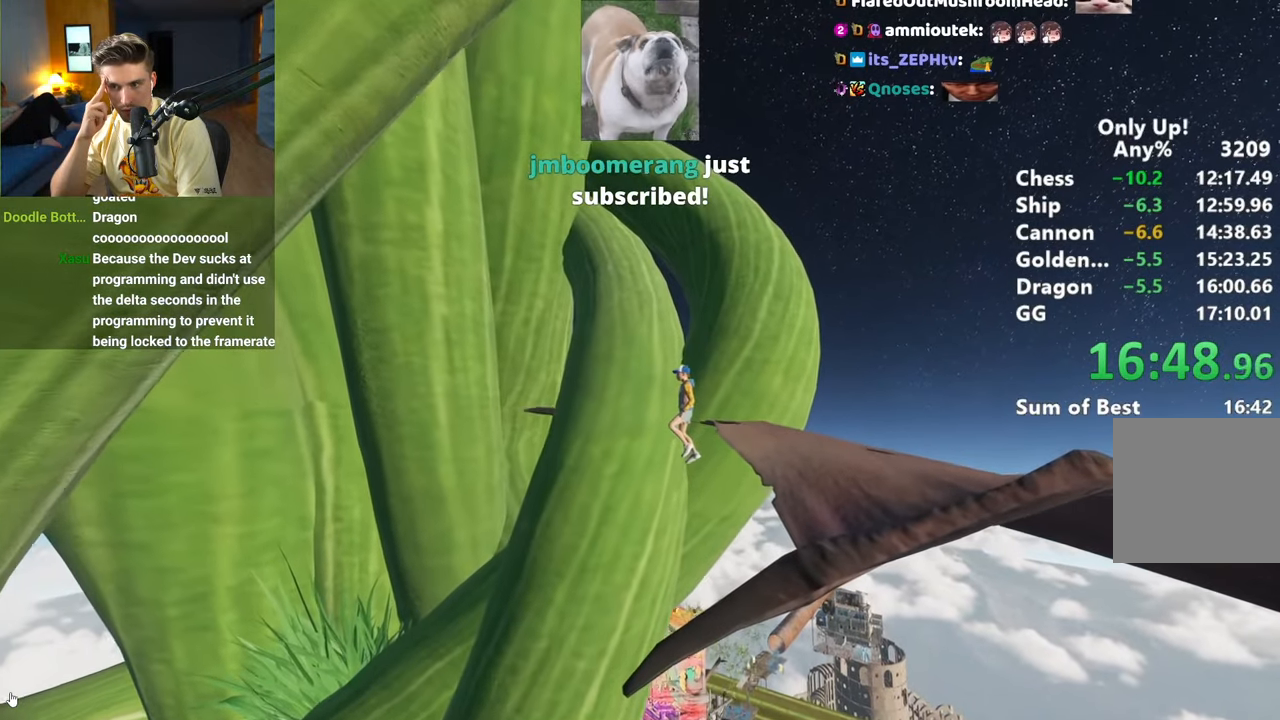
{"keys": ["shift"], "mouse": ["right"], "events": []}
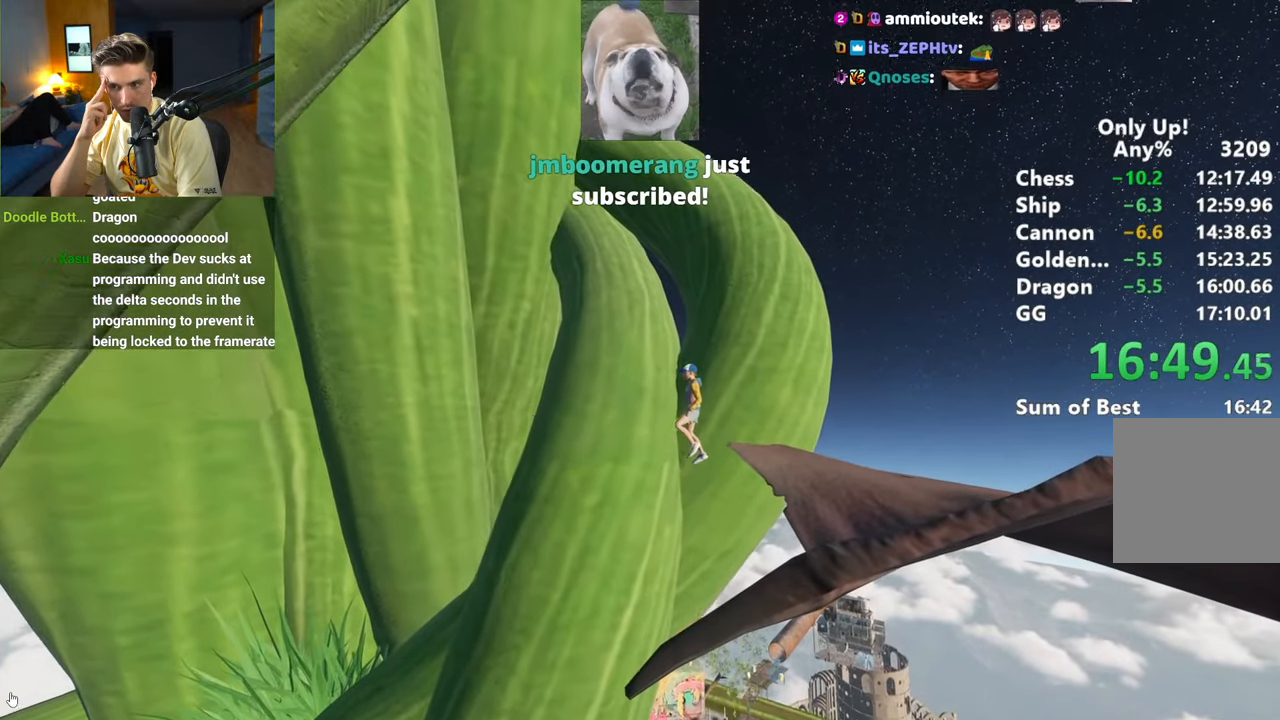
{"keys": ["shift"], "mouse": ["right"], "events": []}
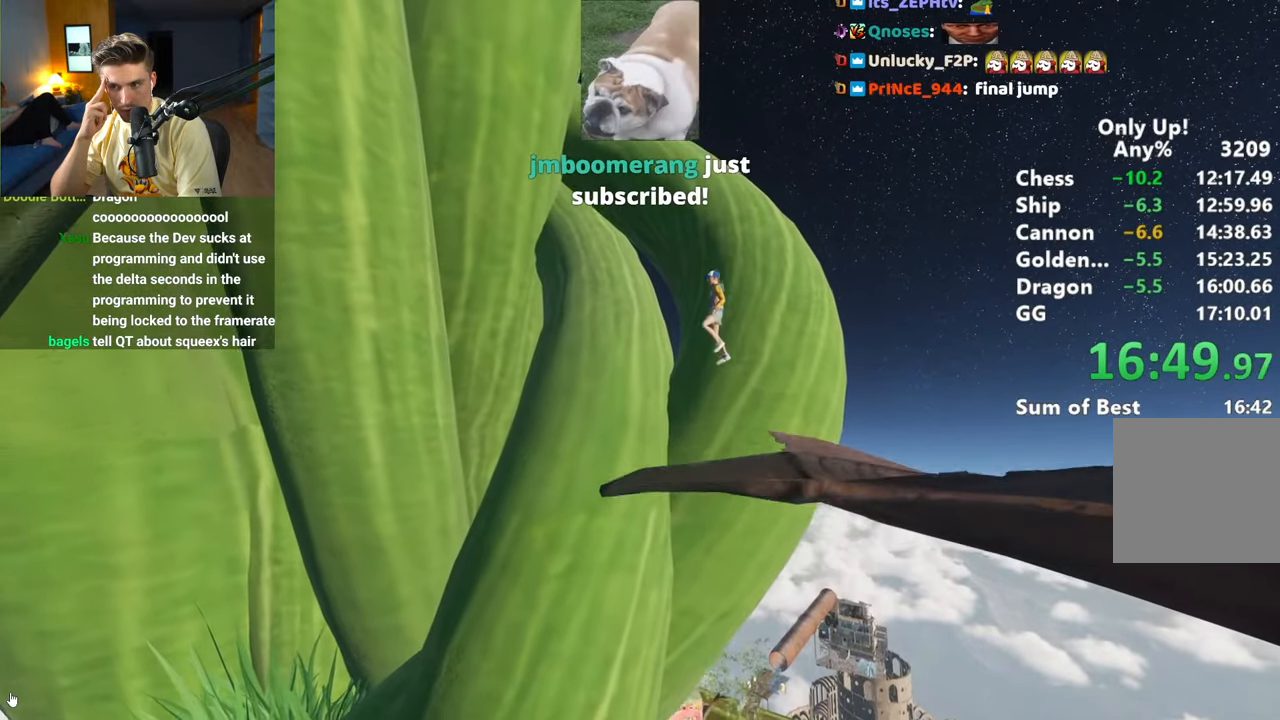
{"keys": ["d", "shift"], "mouse": []}
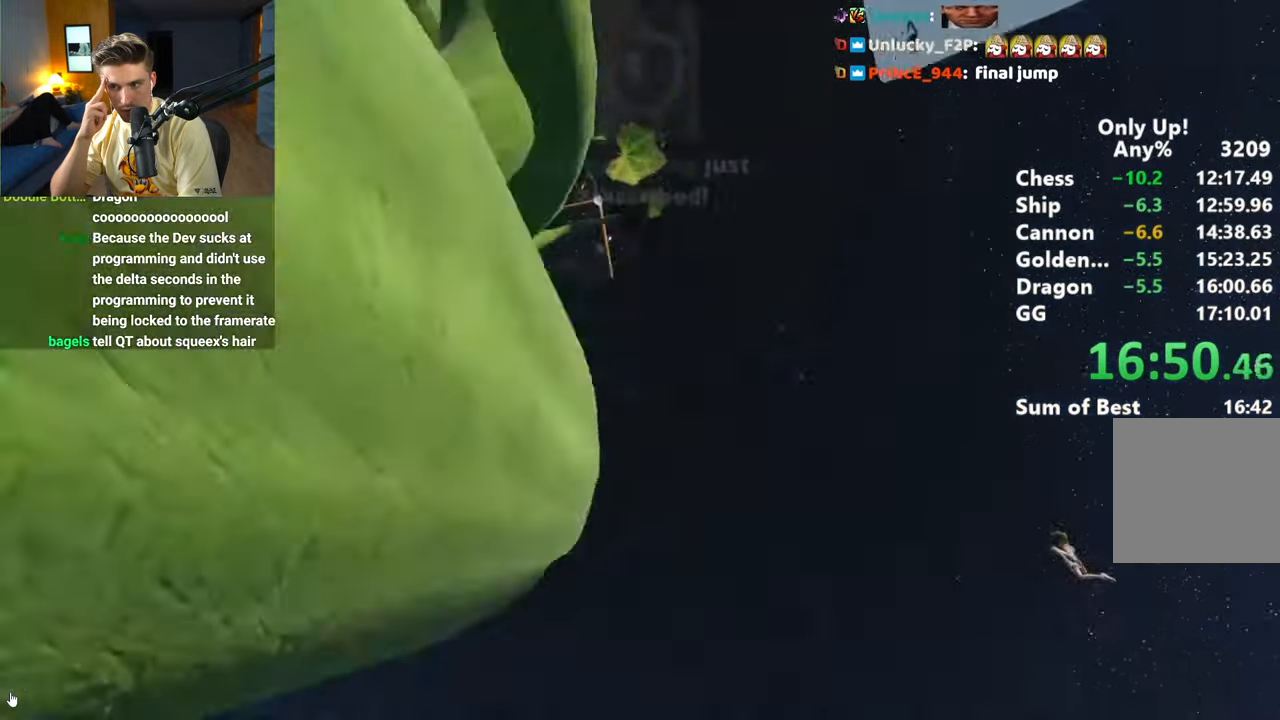
{"keys": ["d", "shift"], "mouse": [], "events": []}
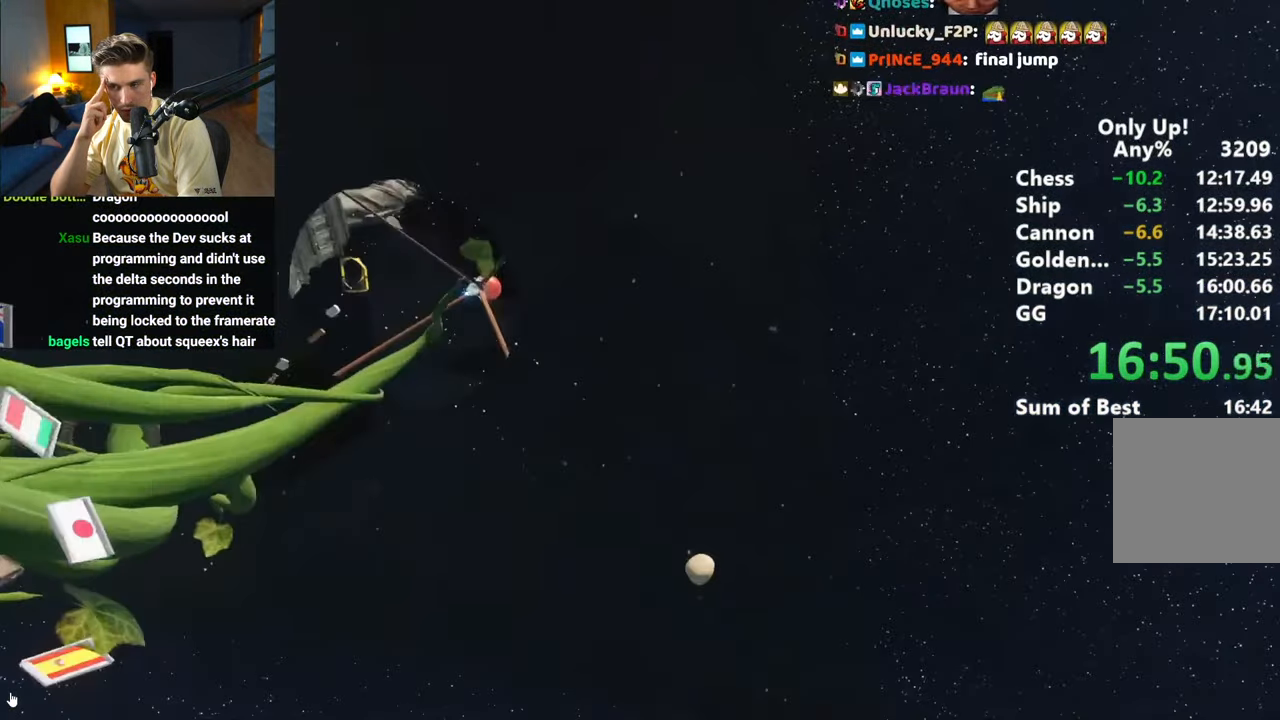
{"keys": ["d", "shift"], "mouse": [], "events": []}
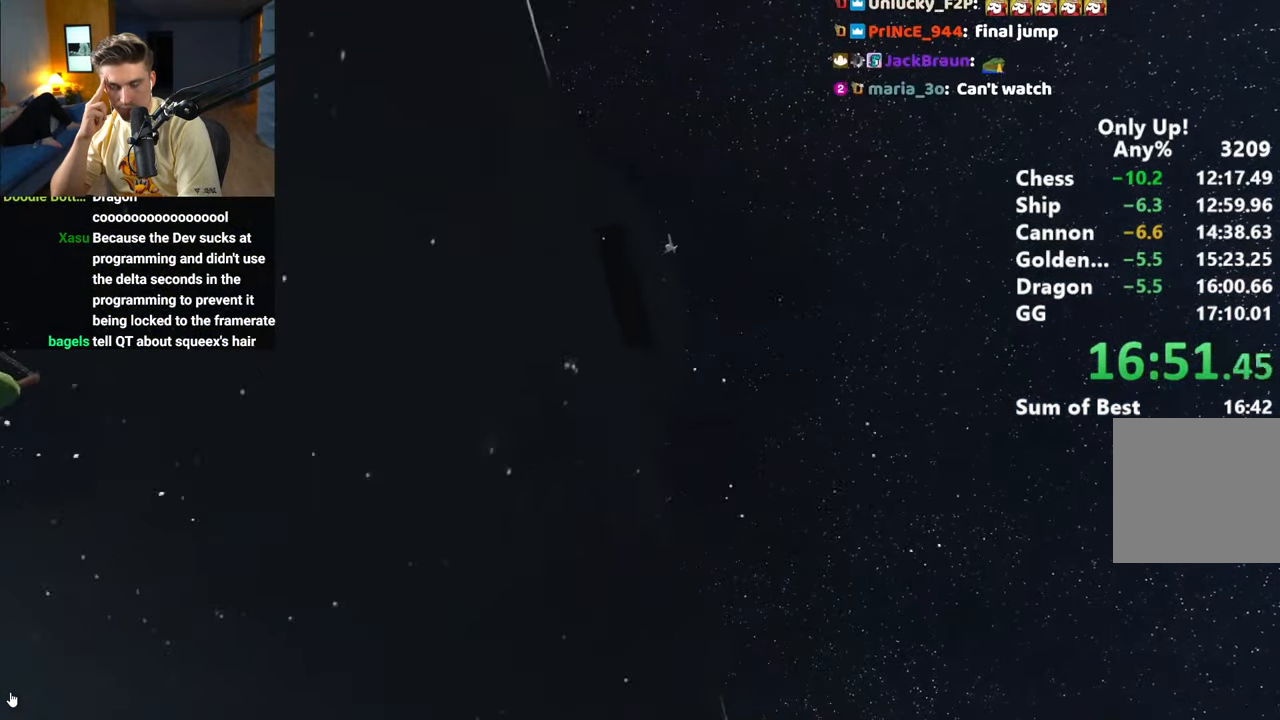
{"keys": ["ctrl", "shift"], "mouse": [], "events": [[183, "d", "up"], [317, "ctrl", "down"], [417, "ctrl", "up"], [500, "ctrl", "down"]]}
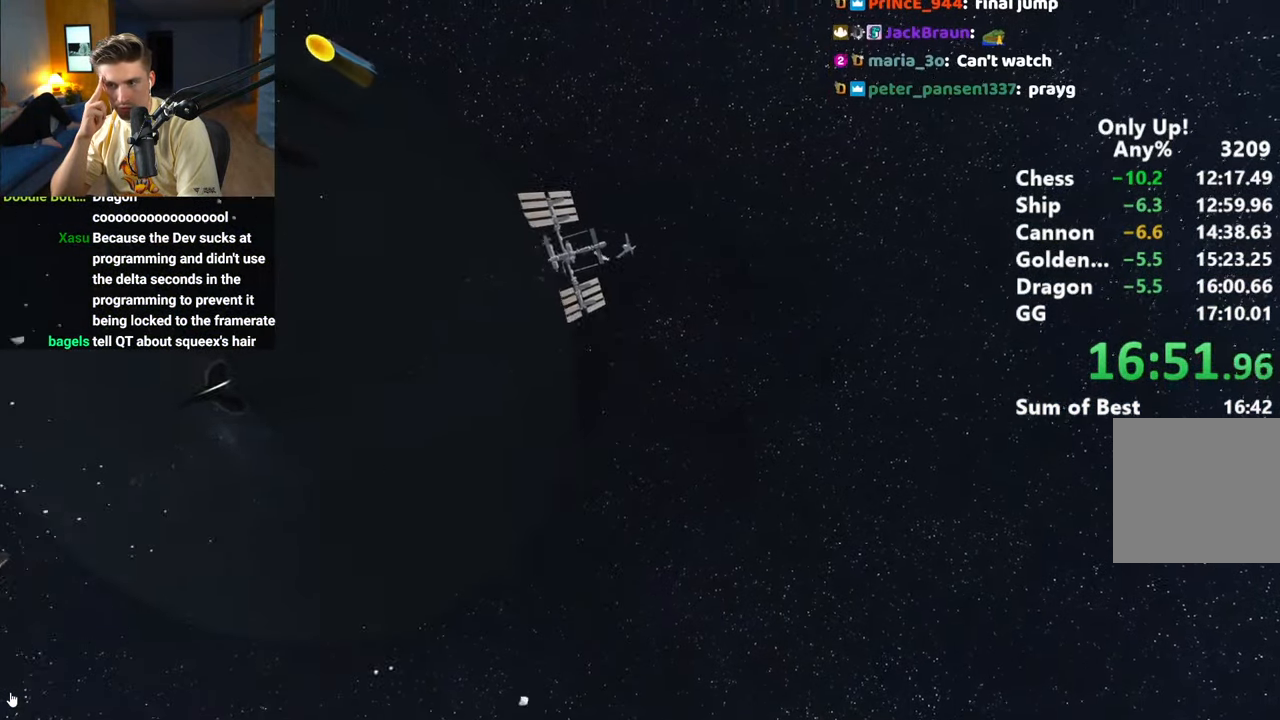
{"keys": ["shift"], "mouse": [], "events": [[100, "ctrl", "up"]]}
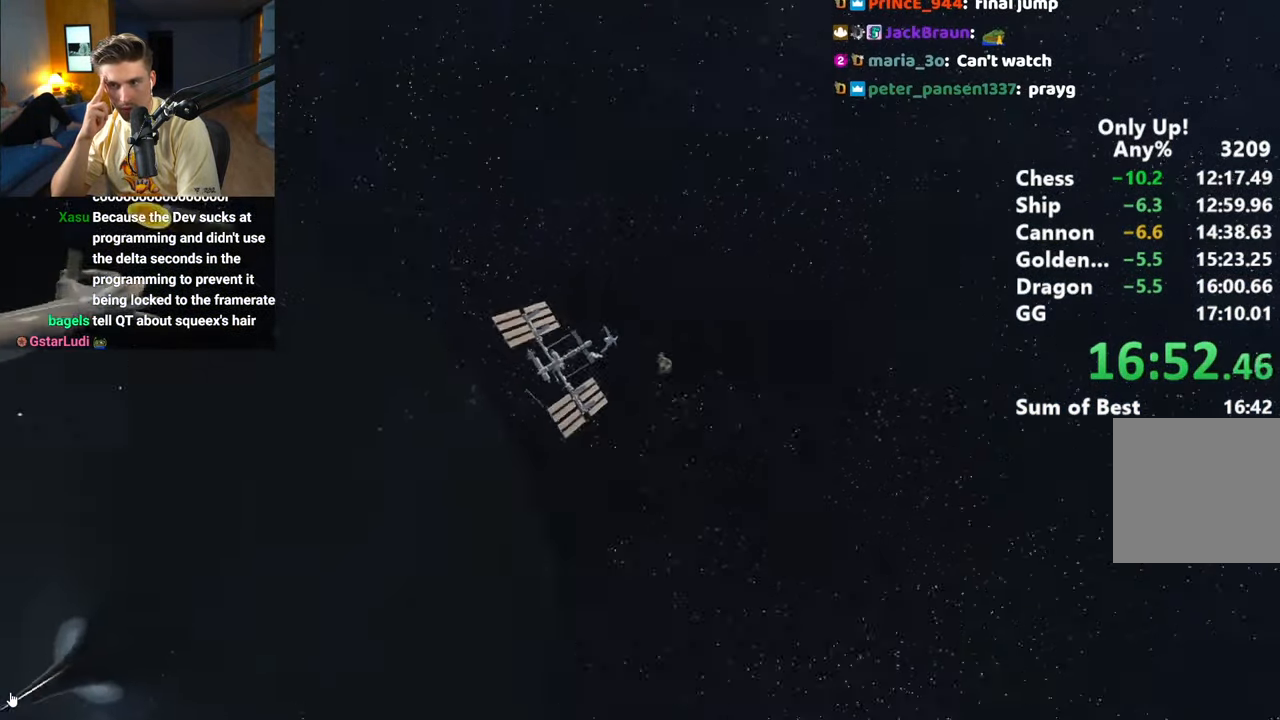
{"keys": ["shift", "w"], "mouse": [], "events": [[183, "a", "down"], [317, "w", "down"], [467, "a", "up"]]}
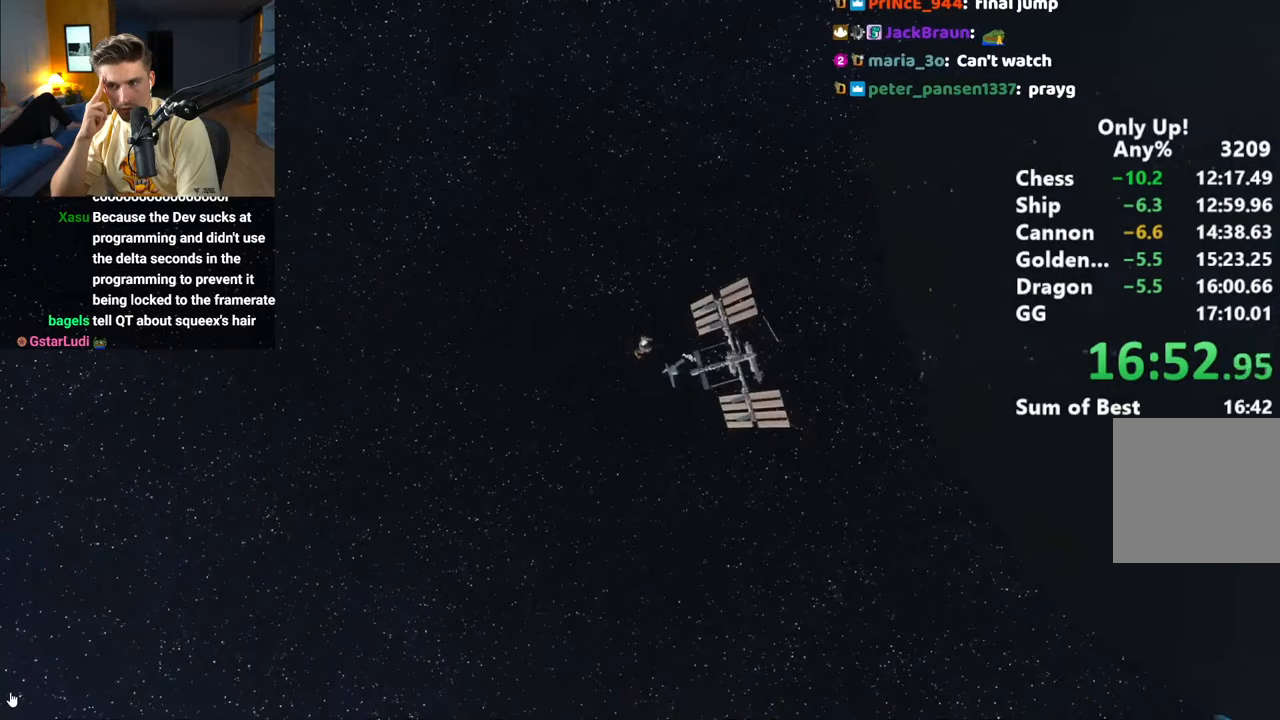
{"keys": ["shift", "w"], "mouse": [], "events": [[50, "a", "down"], [483, "a", "up"]]}
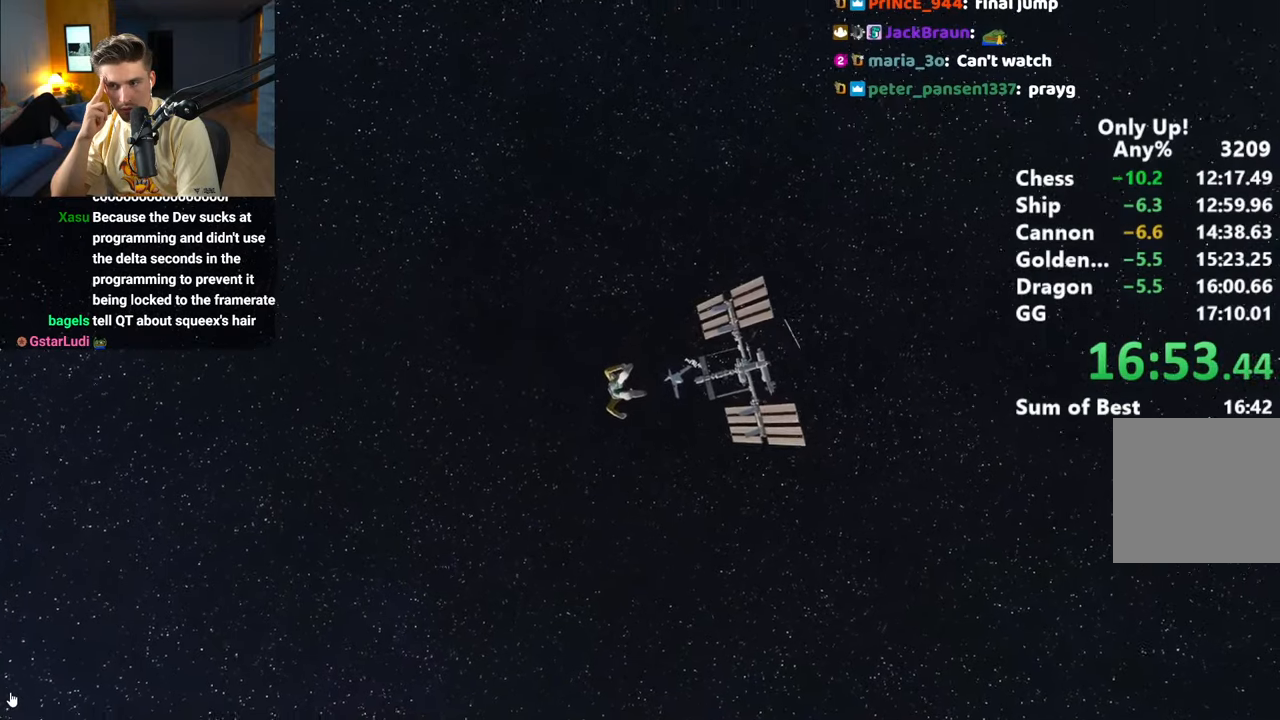
{"keys": ["shift", "w"], "mouse": [], "events": [[167, "d", "down"], [350, "d", "up"]]}
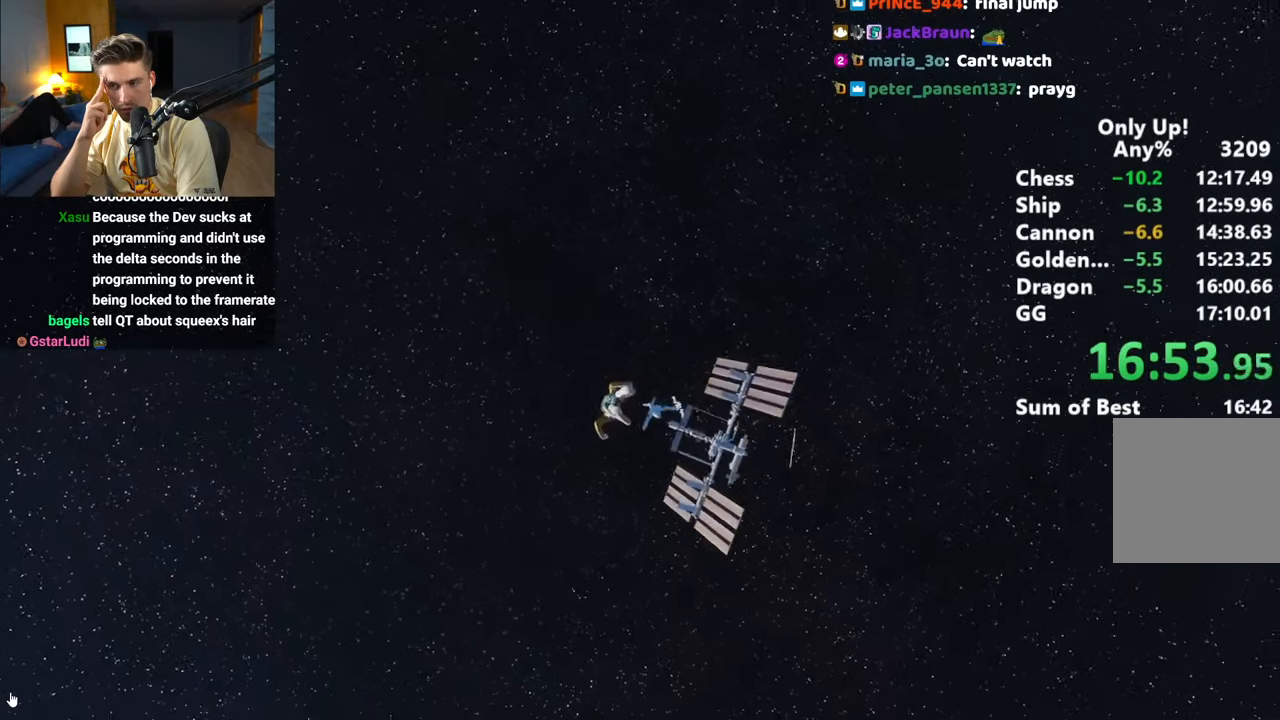
{"keys": ["shift", "w"], "mouse": [], "events": []}
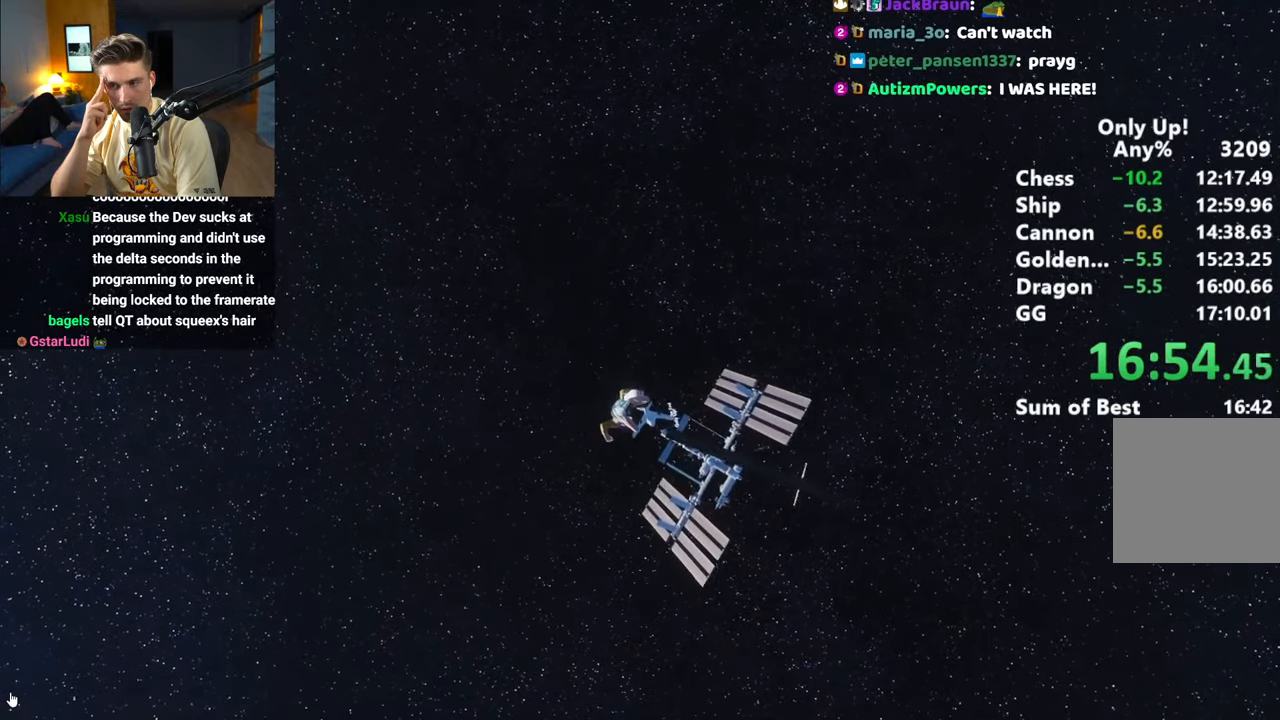
{"keys": ["shift", "w"], "mouse": [], "events": []}
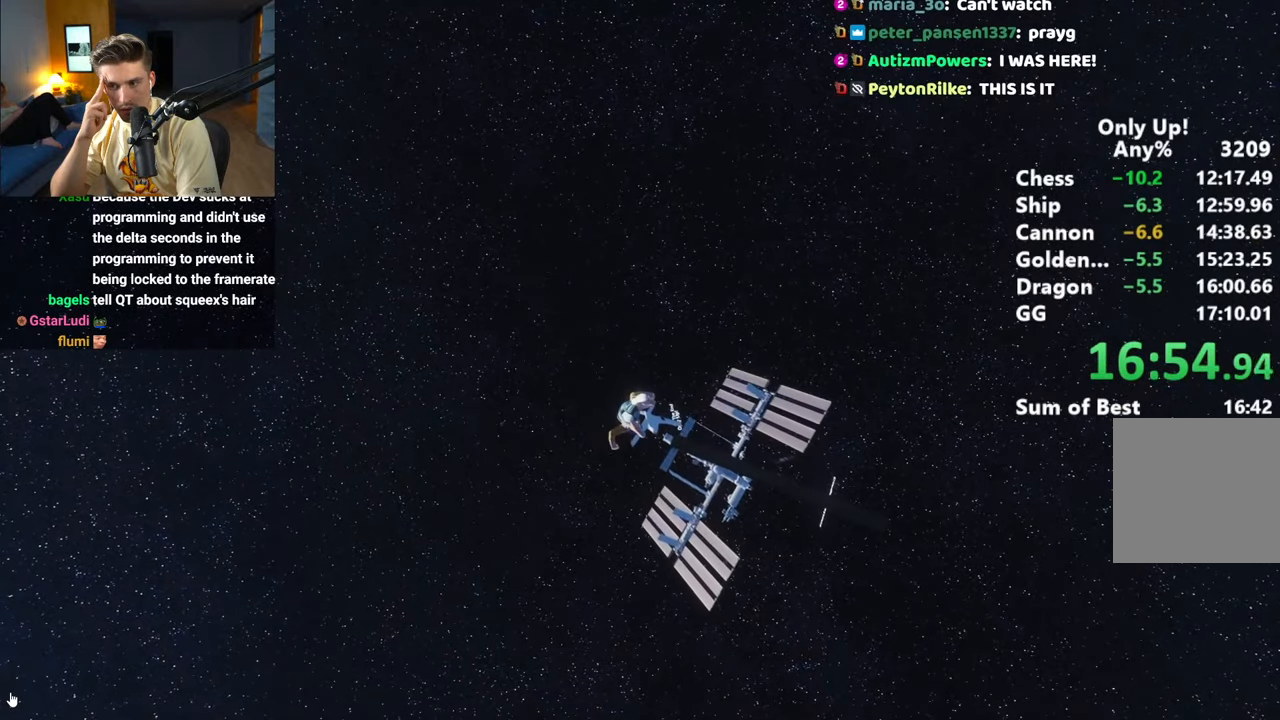
{"keys": ["shift", "w"], "mouse": [], "events": []}
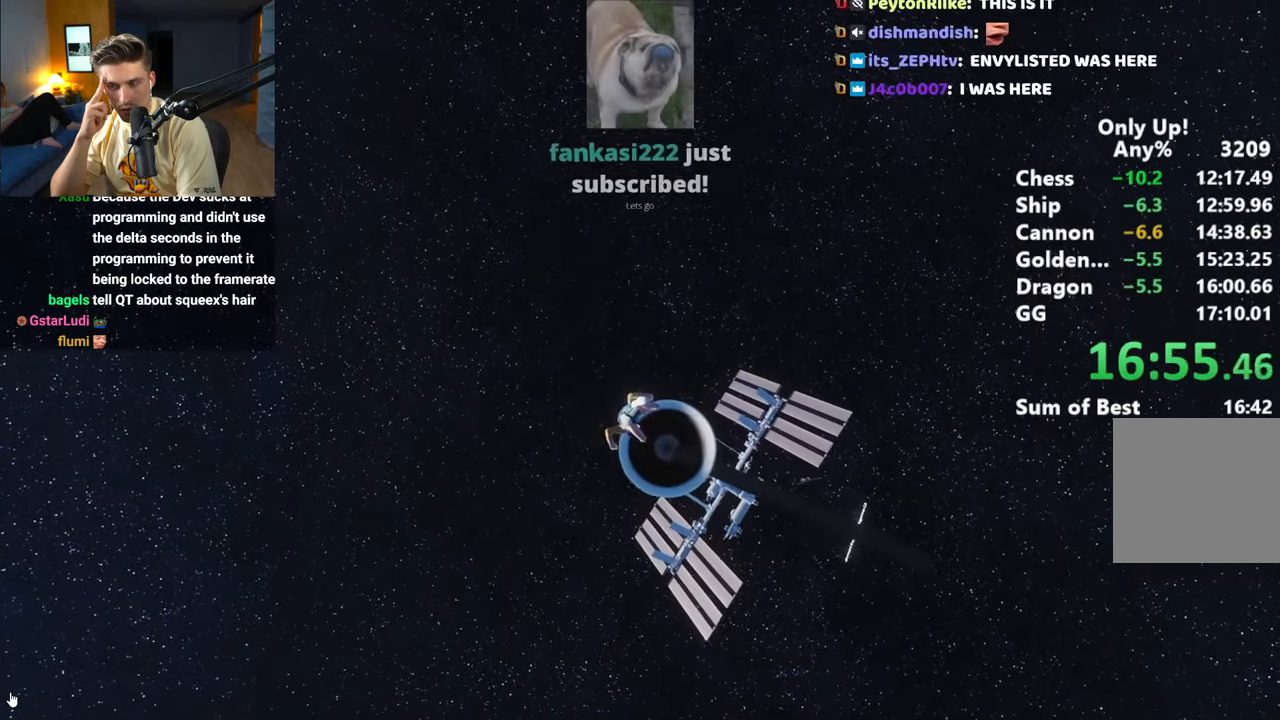
{"keys": ["shift", "w"], "mouse": [], "events": []}
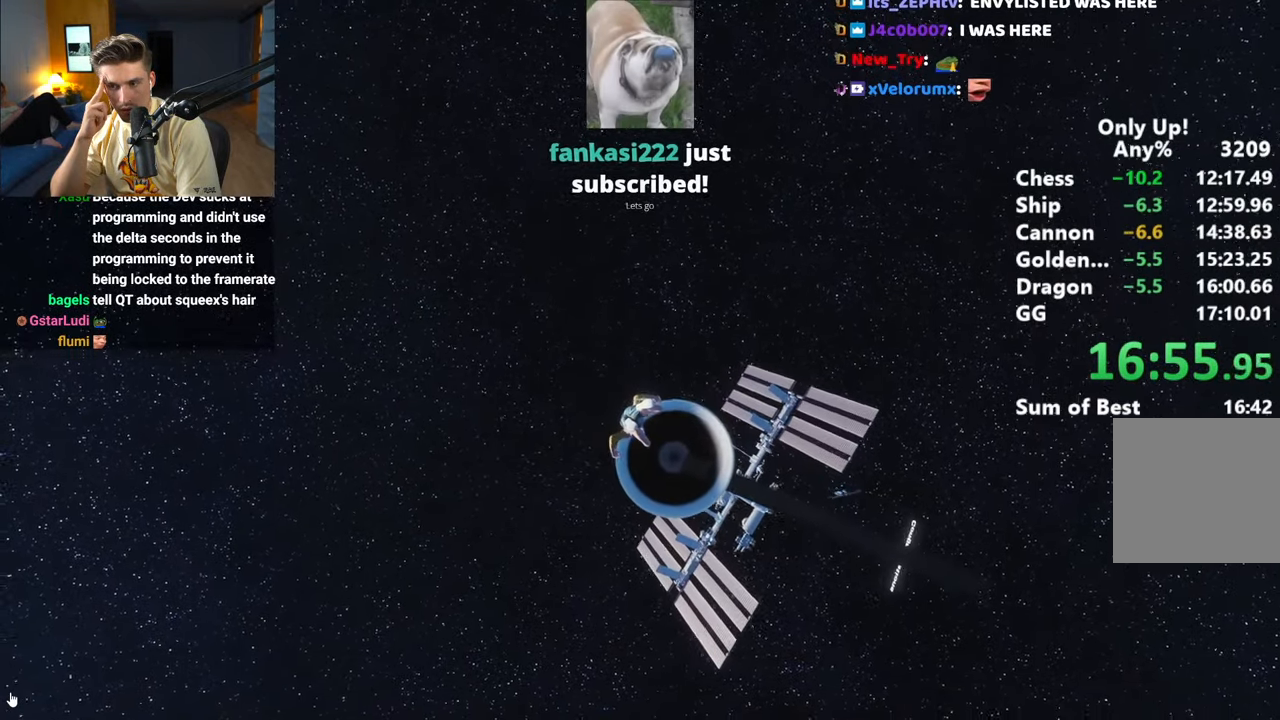
{"keys": ["shift", "w"], "mouse": [], "events": []}
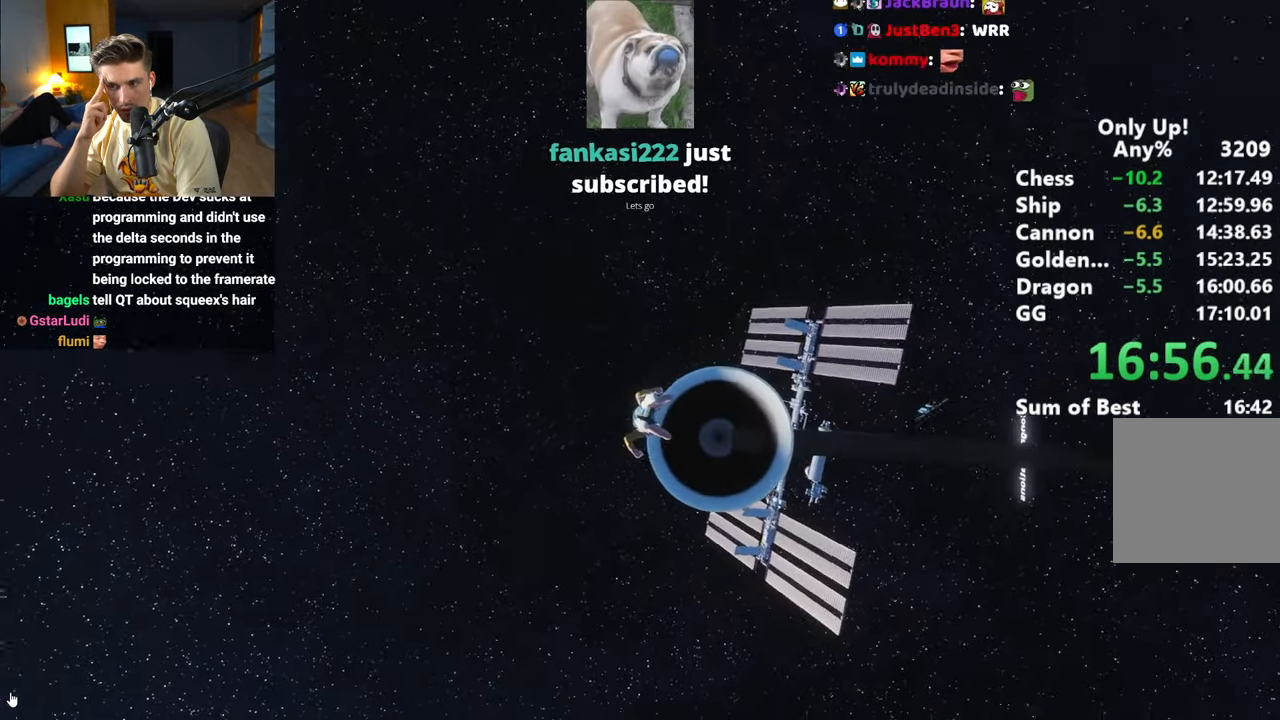
{"keys": ["shift", "w"], "mouse": [], "events": []}
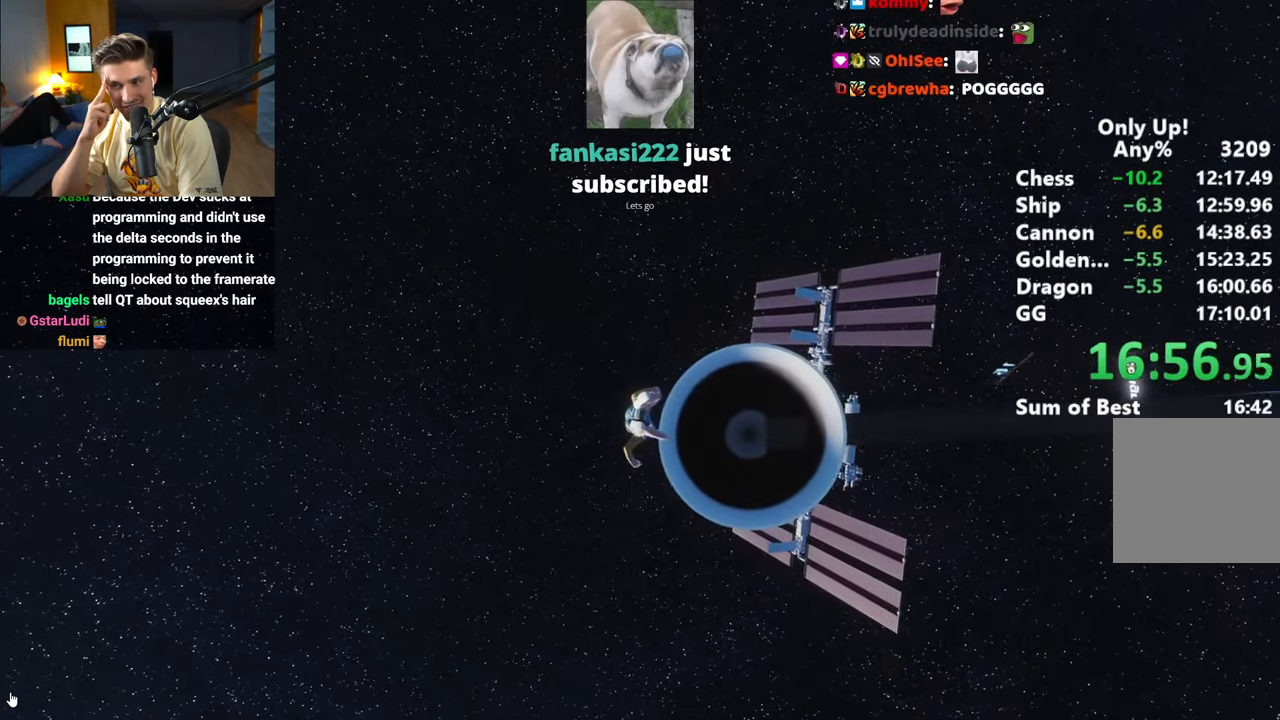
{"keys": ["shift", "w"], "mouse": [], "events": []}